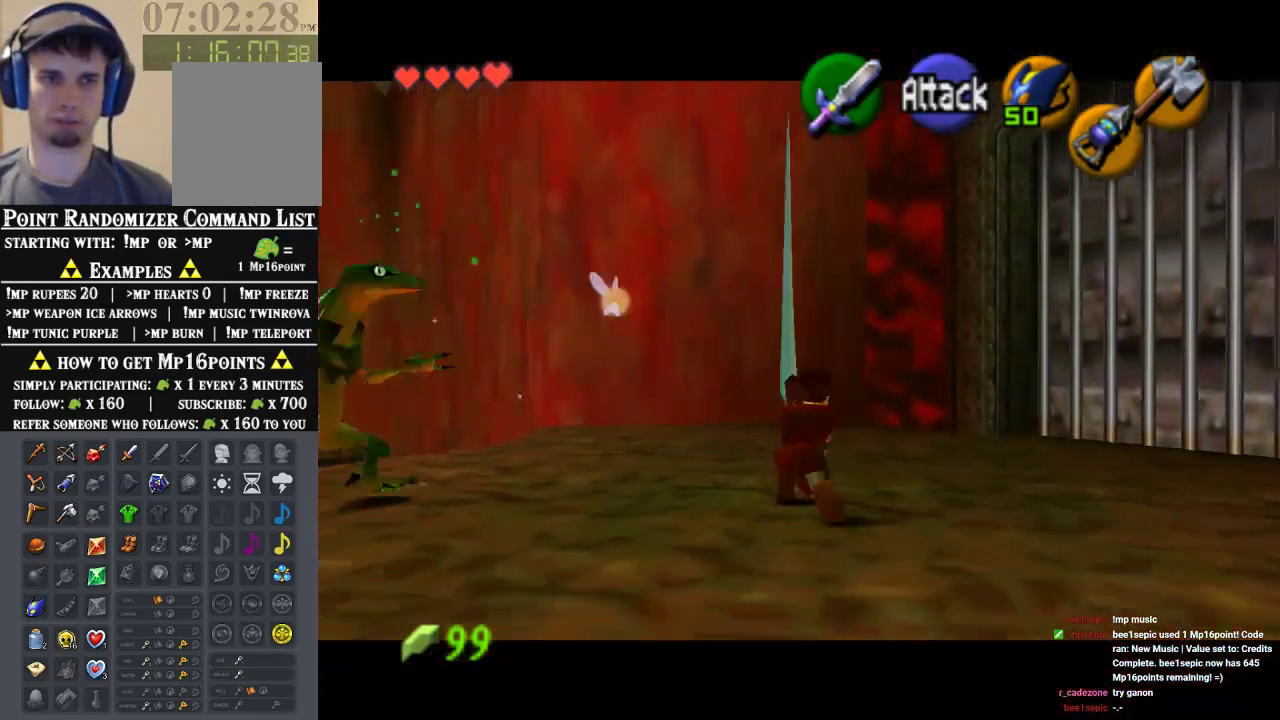
Gameplay with a controller (Nintendo layout); each line is a JSON object with the inputs held at the frame after it (dt_ms = milliseconds from this image to that frame). "events" lists button and stick changes between this image and that frame as [ms after this image, input, new state], when the widget could be followed in between. Not read: L1 L3 R1 R3.
{"dt_ms": 500, "buttons": [], "left_stick": "left", "events": [[133, "left_stick", "left"]]}
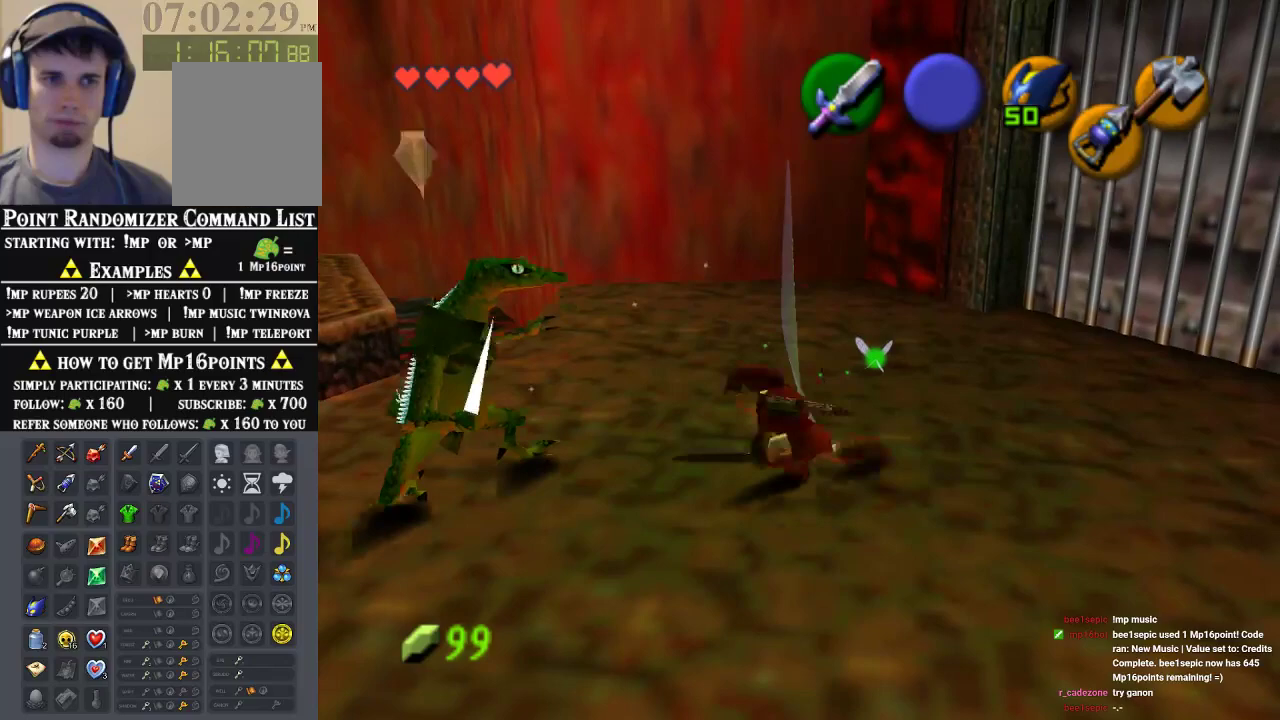
{"dt_ms": 500, "buttons": [], "left_stick": "center", "events": [[133, "left_stick", "up-left"], [333, "left_stick", "center"], [367, "B", "down"], [467, "B", "up"]]}
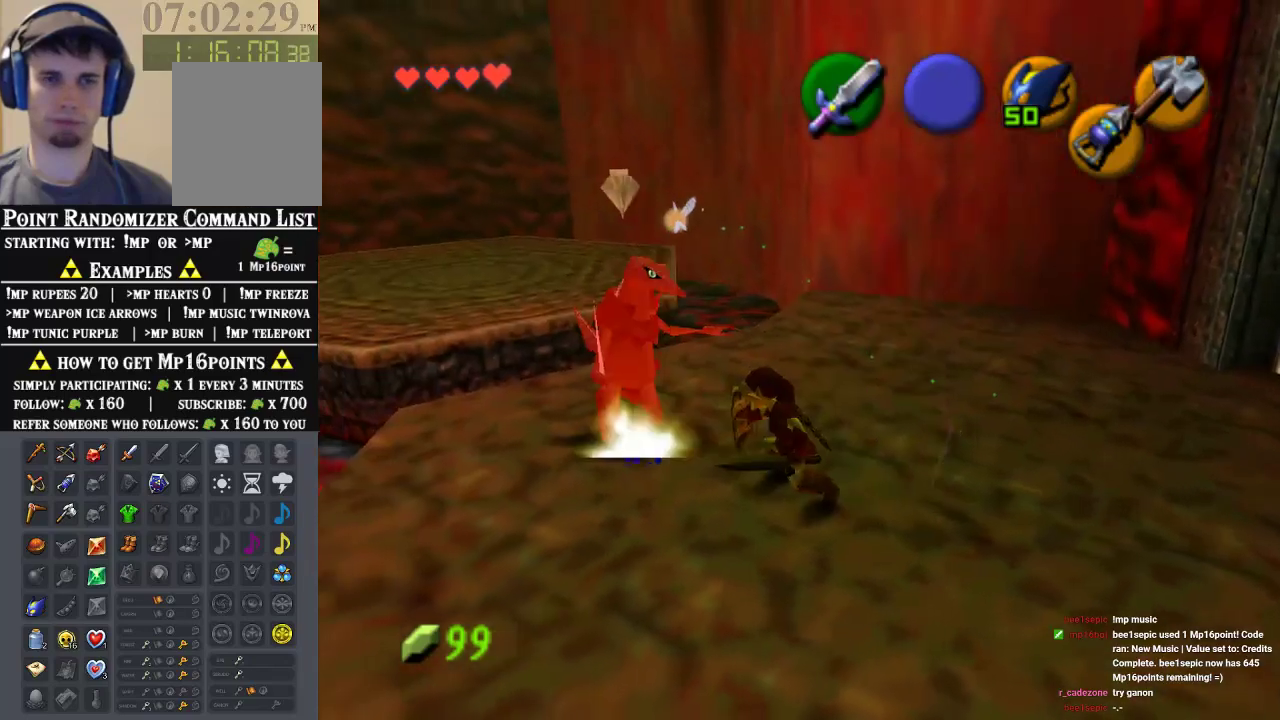
{"dt_ms": 500, "buttons": [], "left_stick": "left", "events": [[33, "B", "down"], [100, "B", "up"], [333, "left_stick", "left"]]}
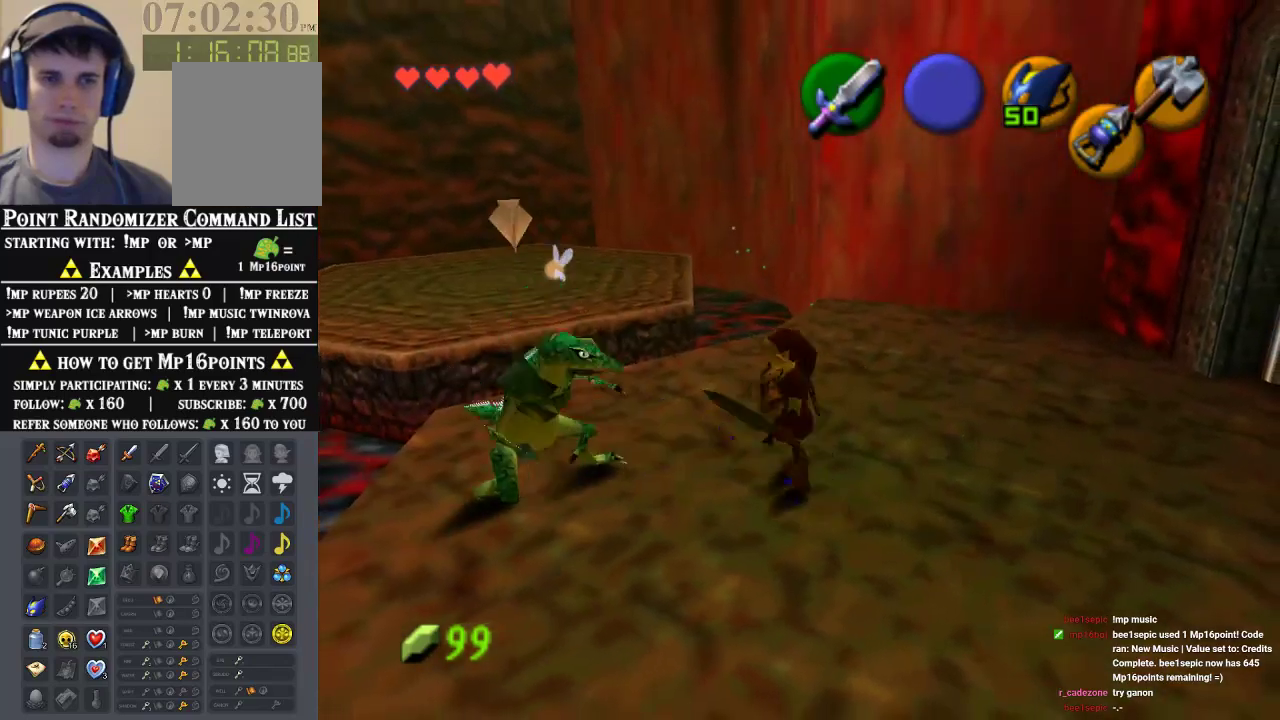
{"dt_ms": 500, "buttons": [], "left_stick": "center", "events": [[67, "left_stick", "down-left"], [200, "B", "down"], [200, "left_stick", "center"], [300, "B", "up"]]}
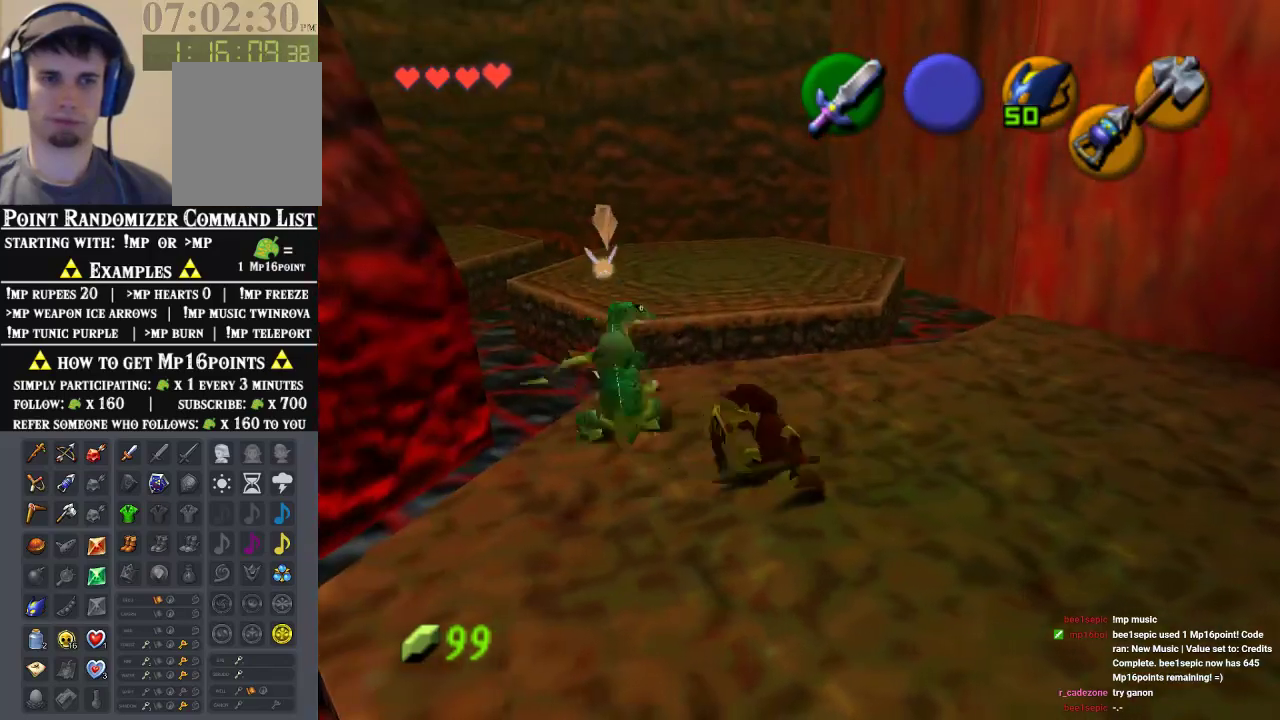
{"dt_ms": 500, "buttons": [], "left_stick": "up-left"}
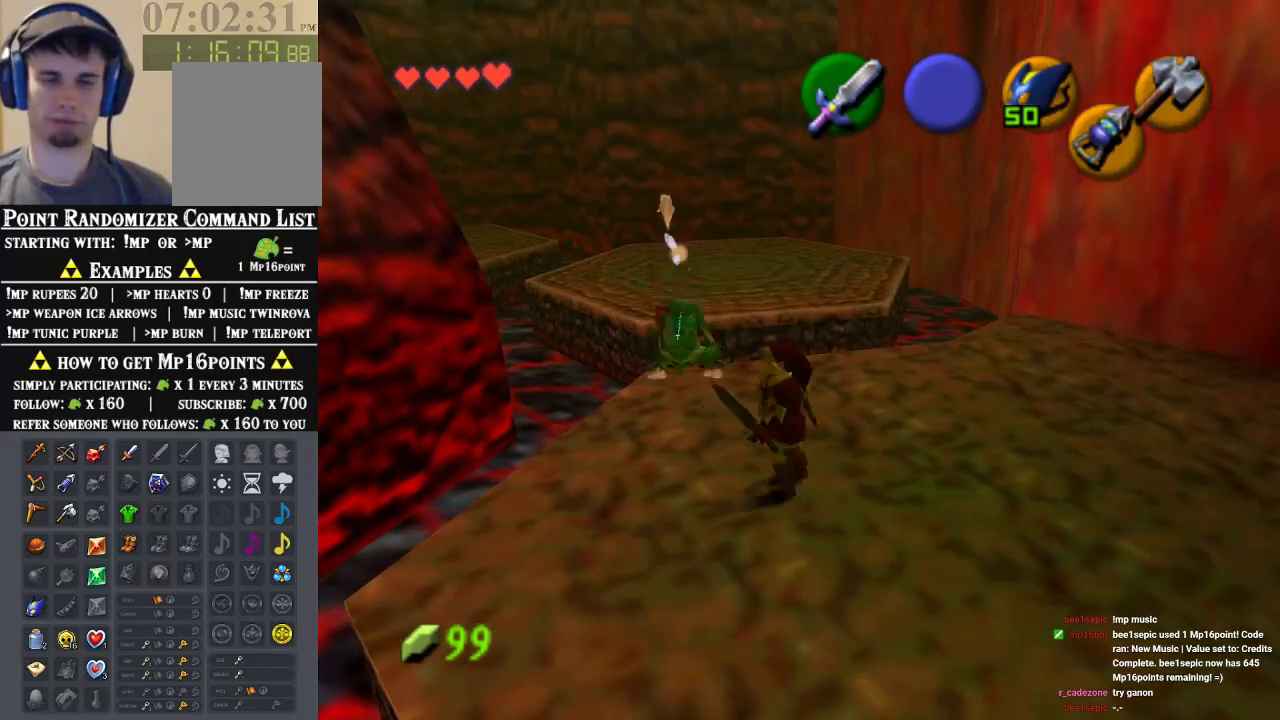
{"dt_ms": 500, "buttons": ["Z"], "left_stick": "center", "events": [[33, "left_stick", "up"], [133, "left_stick", "center"], [267, "left_stick", "down"], [367, "left_stick", "center"], [433, "Z", "down"]]}
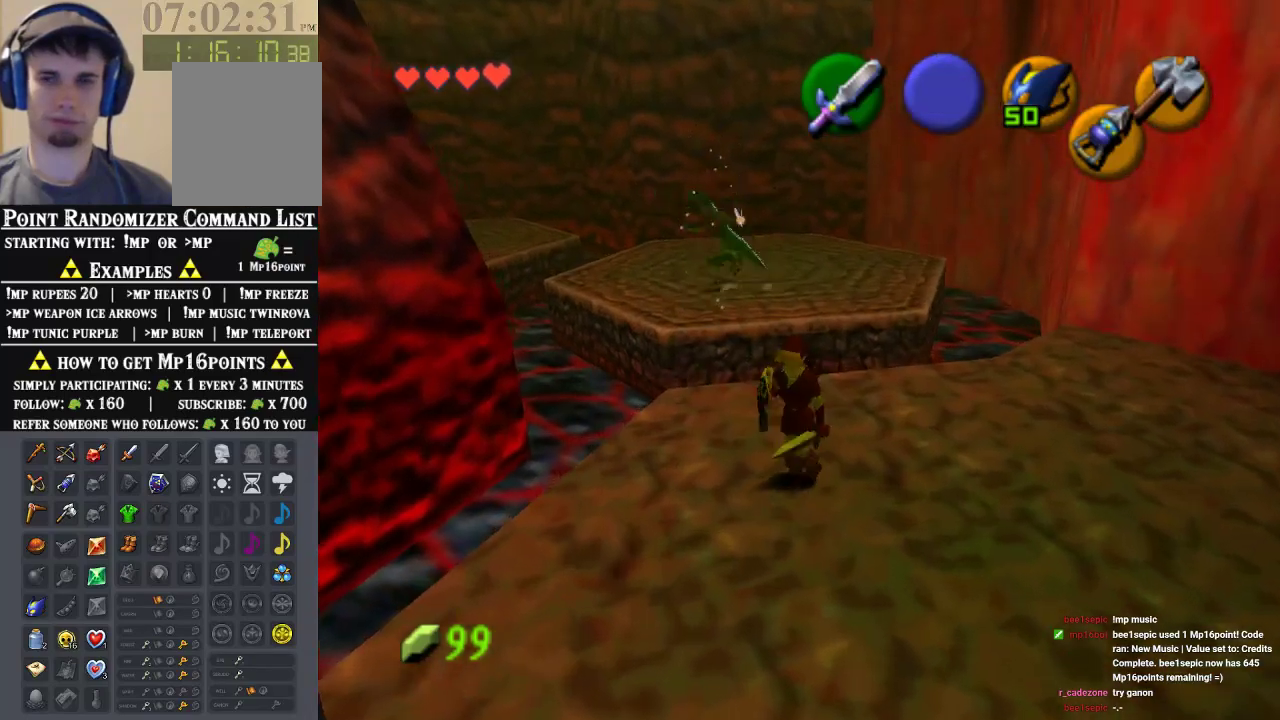
{"dt_ms": 500, "buttons": [], "left_stick": "center", "events": [[100, "Z", "up"]]}
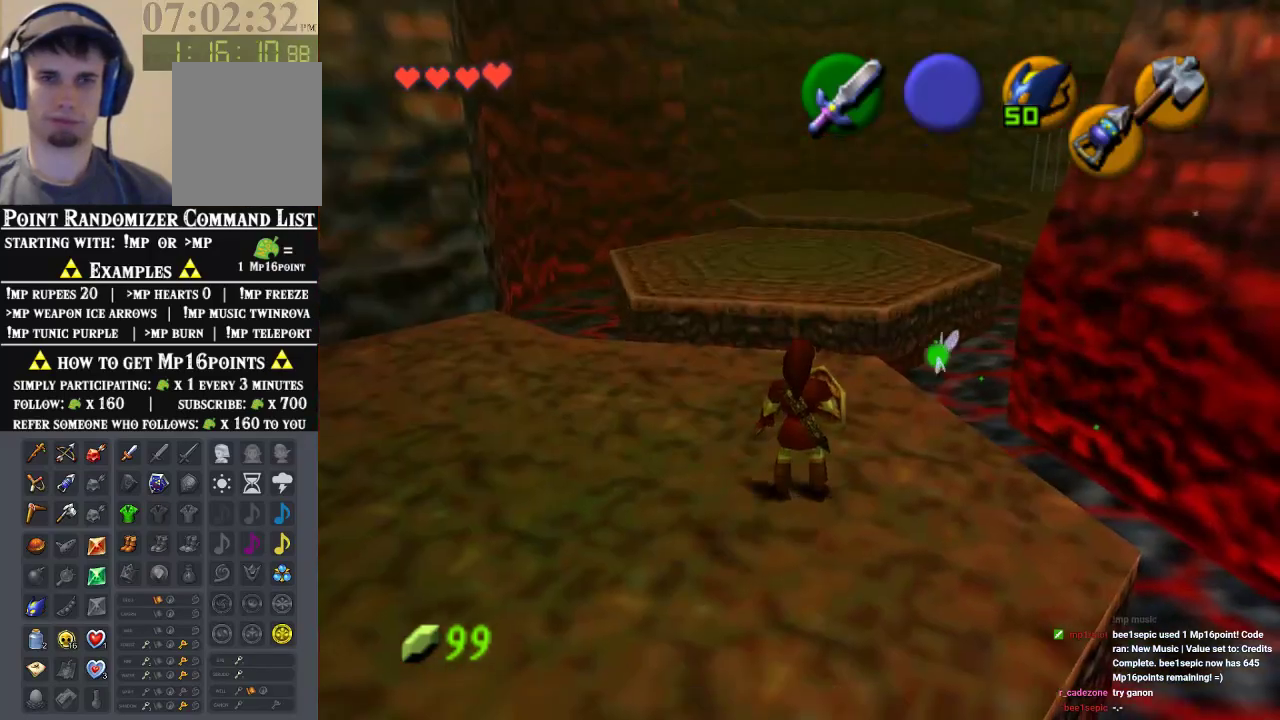
{"dt_ms": 500, "buttons": [], "left_stick": "center", "events": [[367, "left_stick", "down-right"], [467, "left_stick", "center"]]}
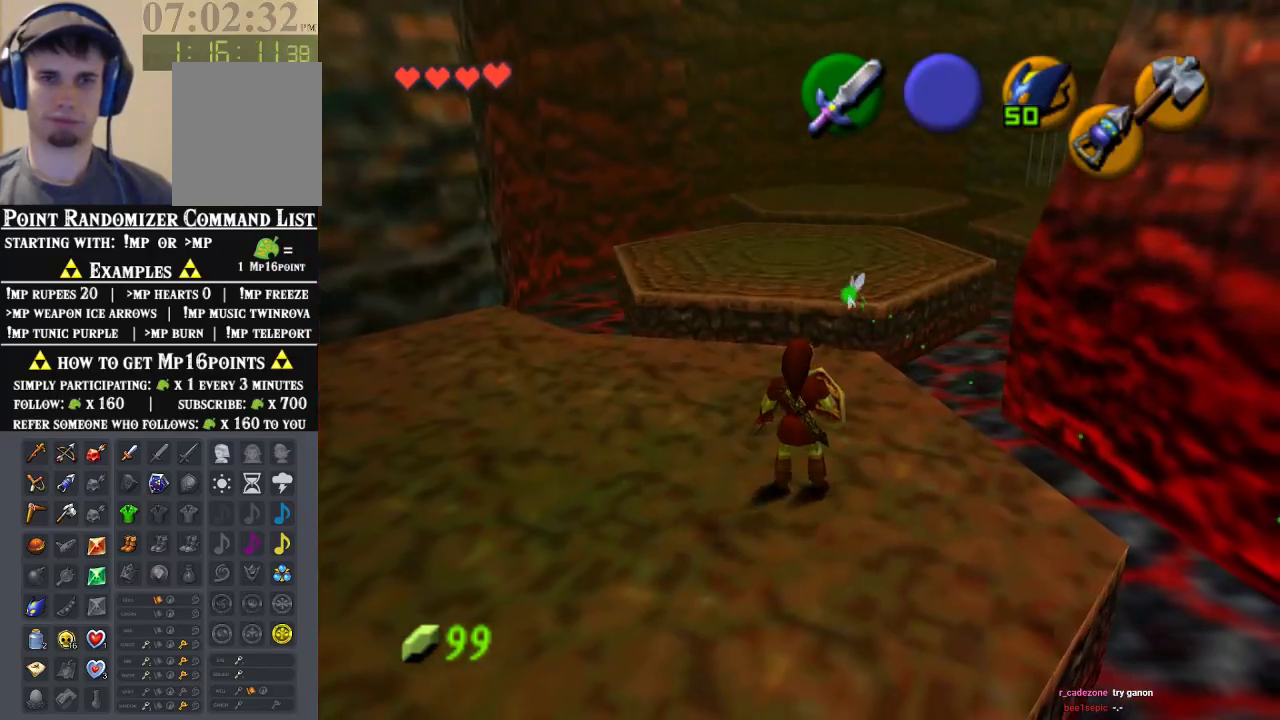
{"dt_ms": 500, "buttons": [], "left_stick": "center", "events": [[33, "Z", "down"], [167, "Z", "up"]]}
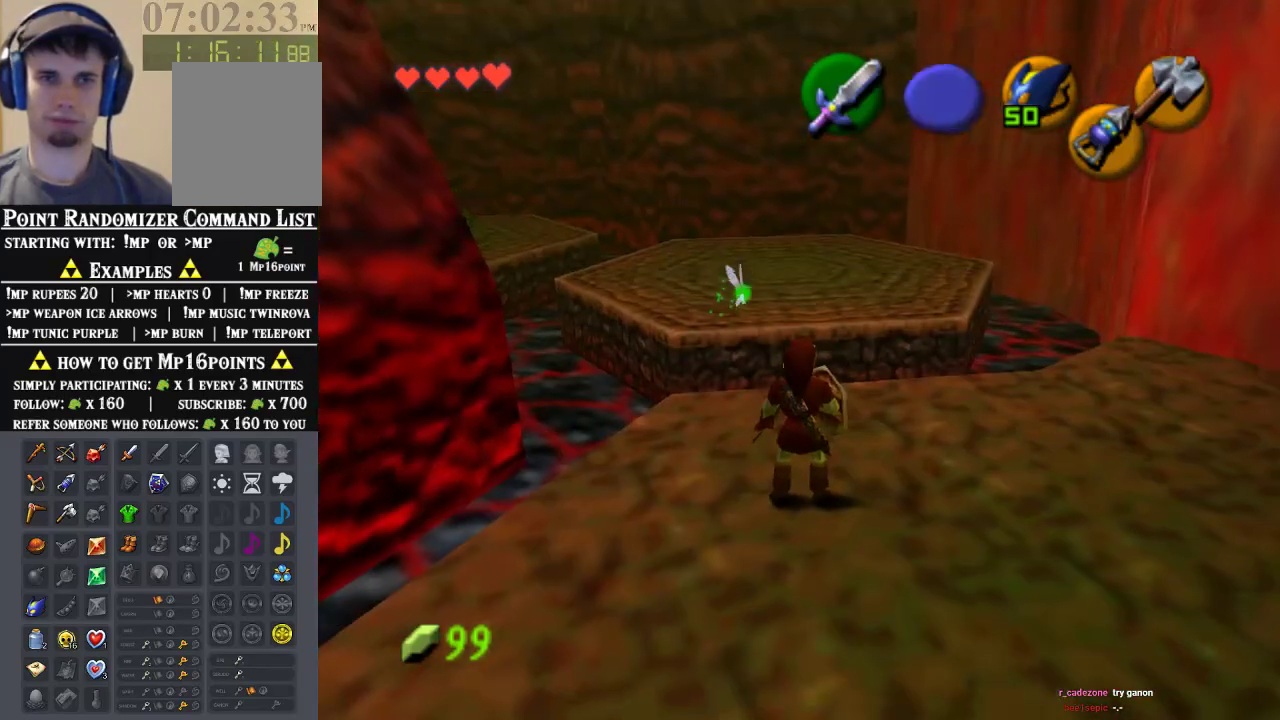
{"dt_ms": 500, "buttons": [], "left_stick": "center", "events": [[167, "left_stick", "down-left"], [300, "left_stick", "center"], [333, "Z", "down"], [467, "Z", "up"]]}
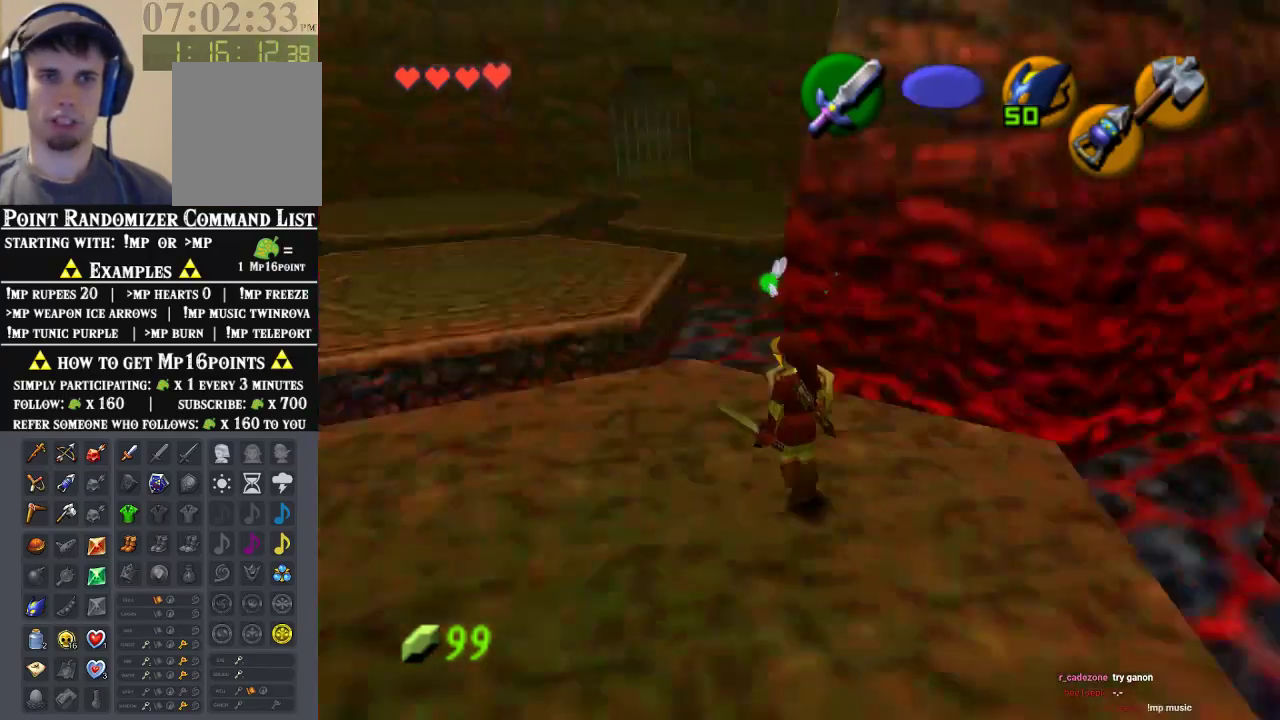
{"dt_ms": 500, "buttons": [], "left_stick": "up", "events": [[100, "left_stick", "up"]]}
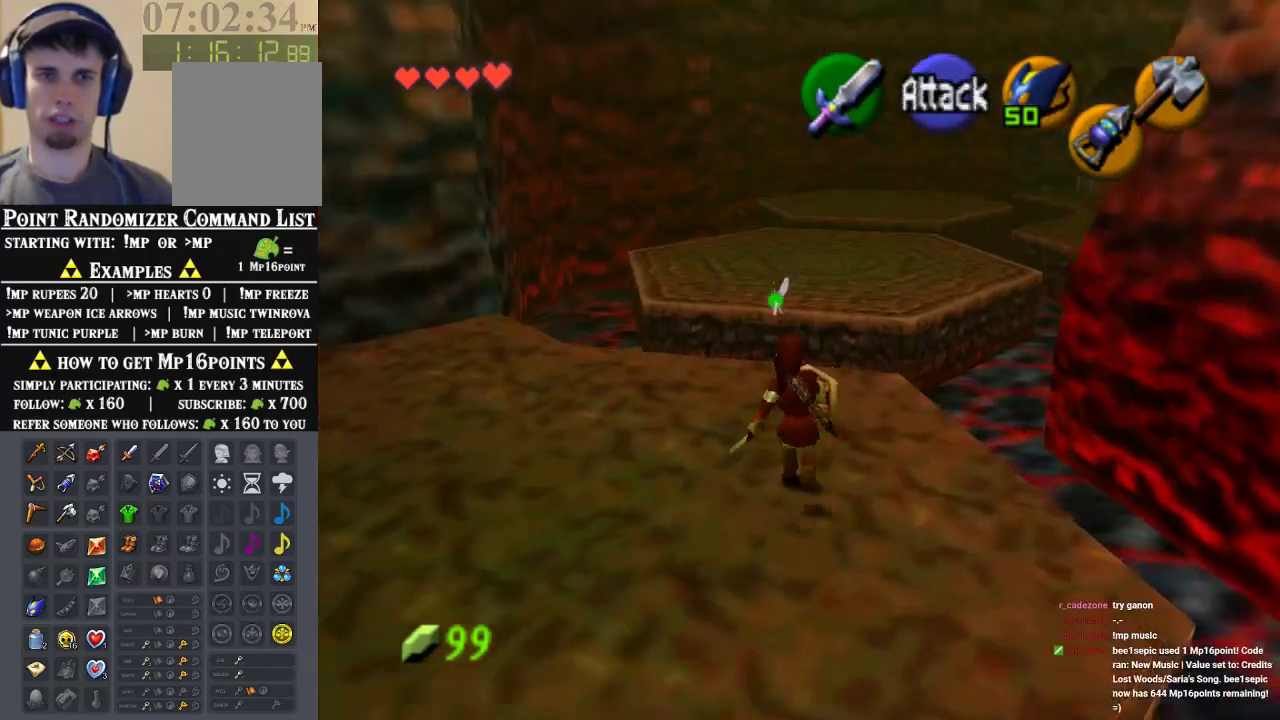
{"dt_ms": 500, "buttons": [], "left_stick": "up", "events": [[167, "A", "down"], [367, "A", "up"]]}
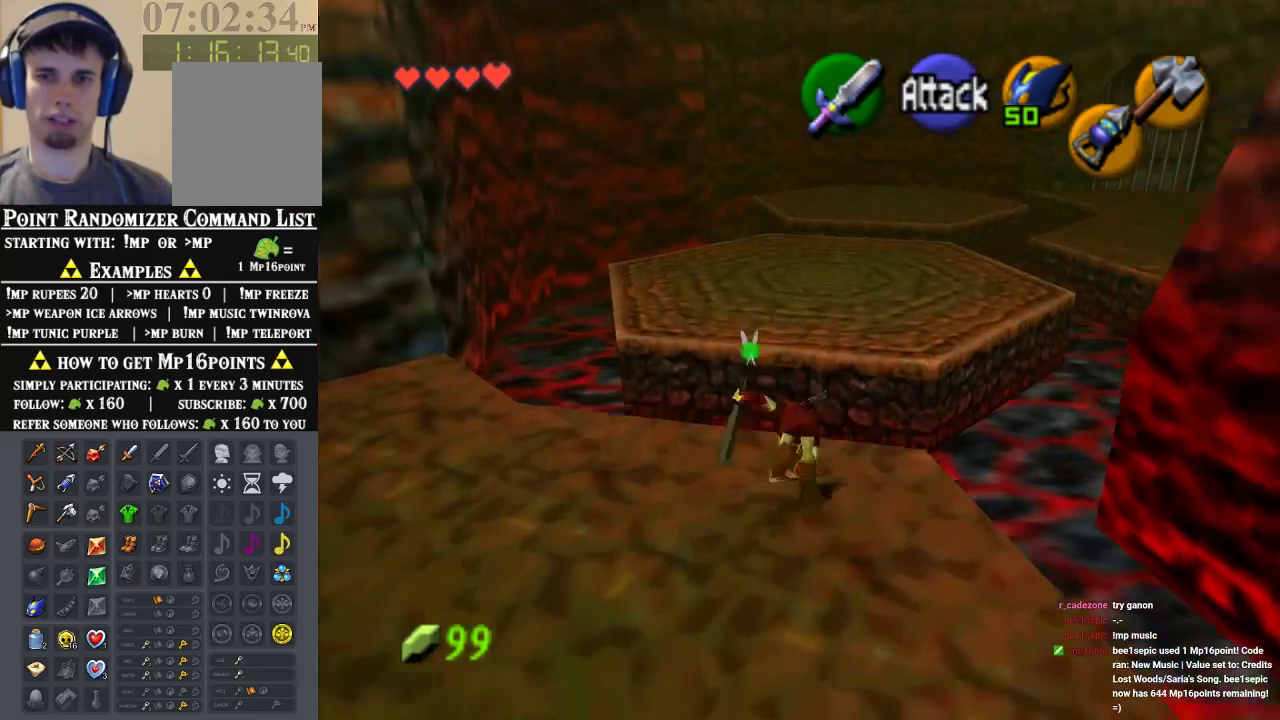
{"dt_ms": 500, "buttons": [], "left_stick": "up", "events": []}
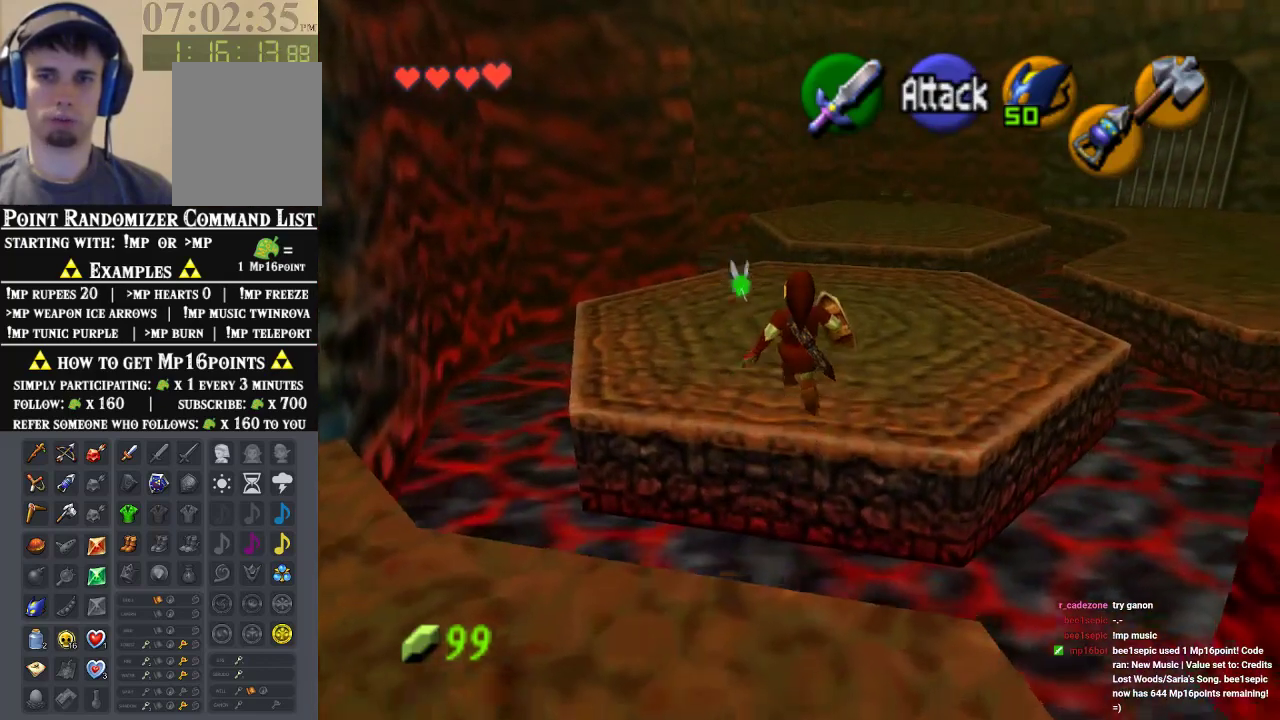
{"dt_ms": 500, "buttons": [], "left_stick": "up", "events": []}
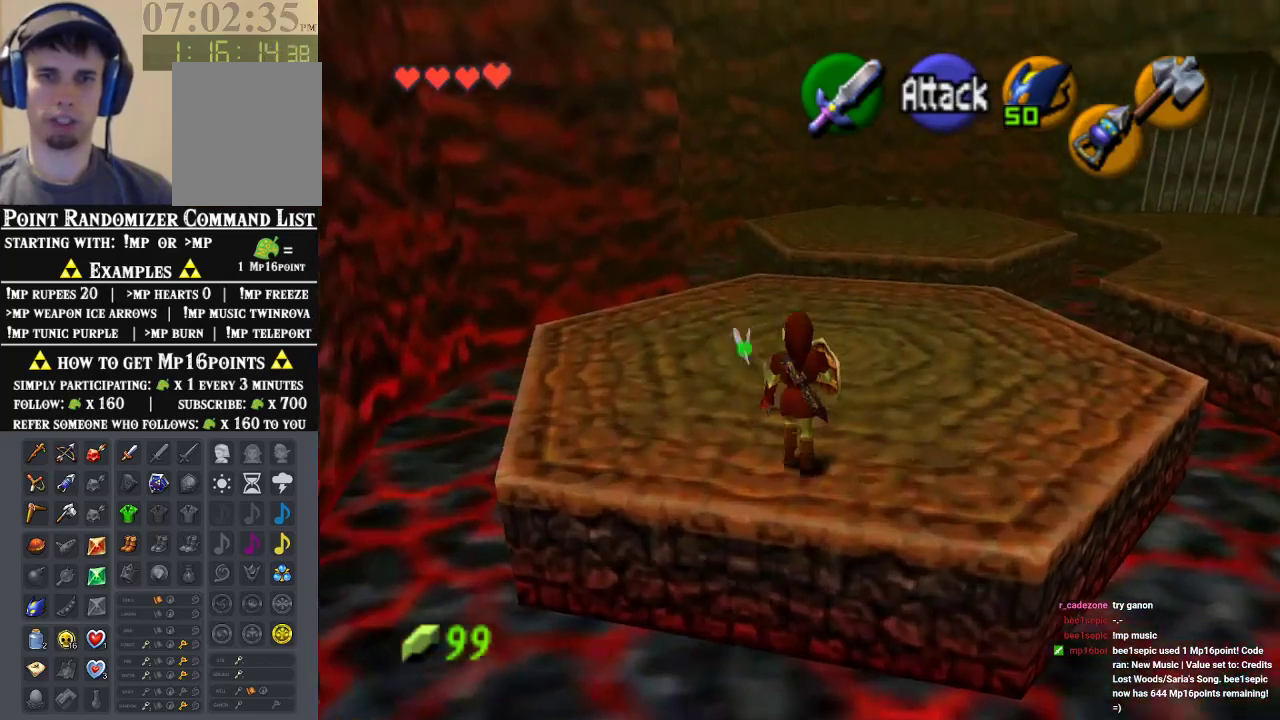
{"dt_ms": 500, "buttons": [], "left_stick": "right", "events": [[367, "left_stick", "up-right"], [467, "left_stick", "right"]]}
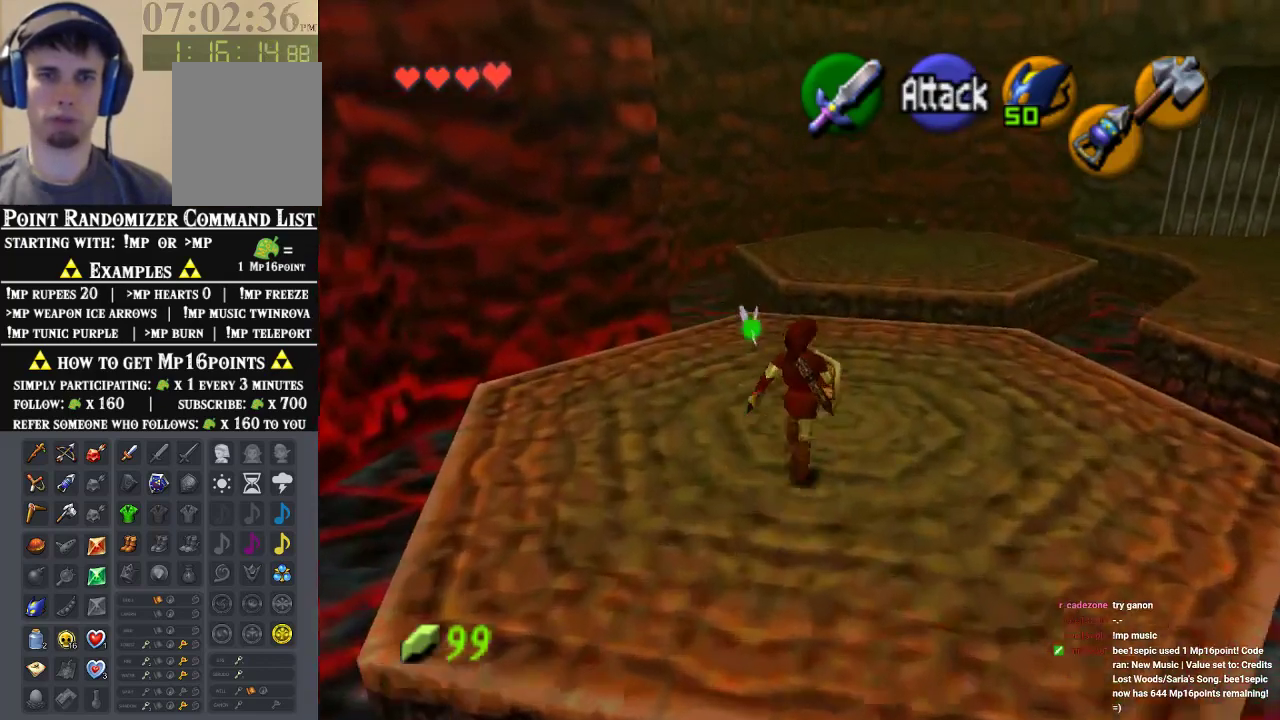
{"dt_ms": 500, "buttons": [], "left_stick": "center", "events": [[67, "left_stick", "center"], [133, "Z", "down"], [300, "Z", "up"]]}
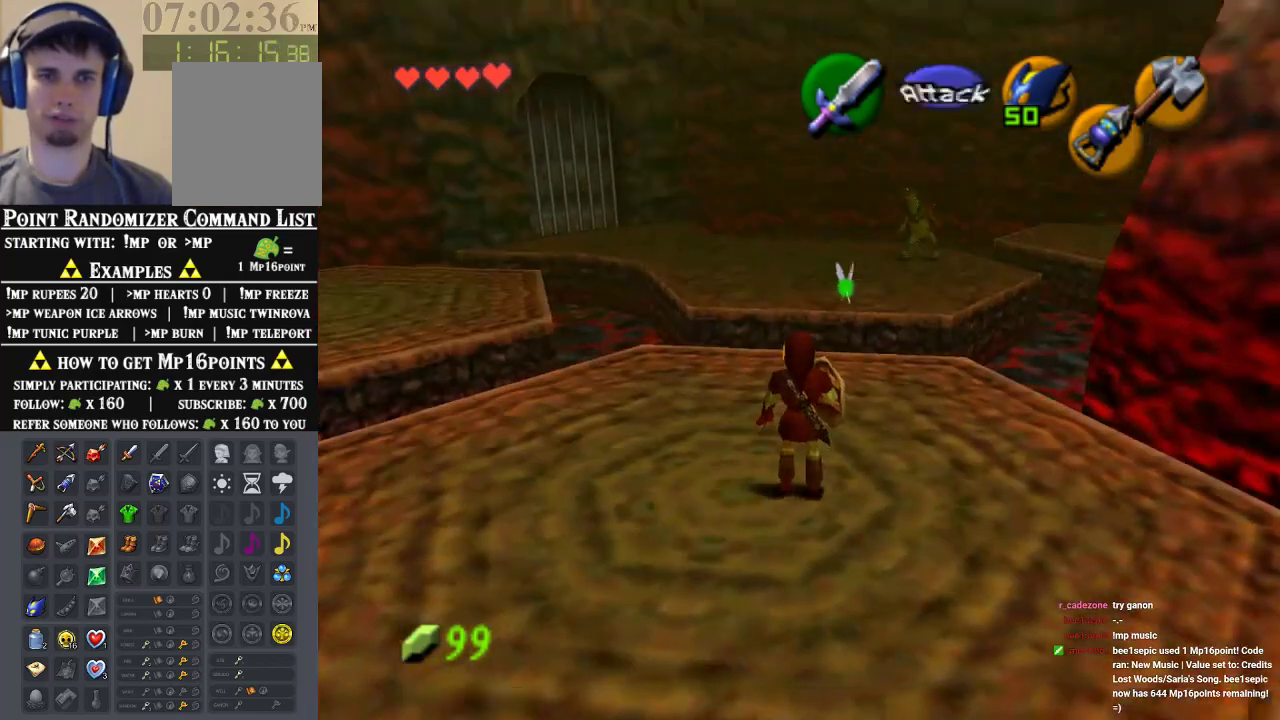
{"dt_ms": 500, "buttons": [], "left_stick": "up-right", "events": [[433, "left_stick", "up-right"]]}
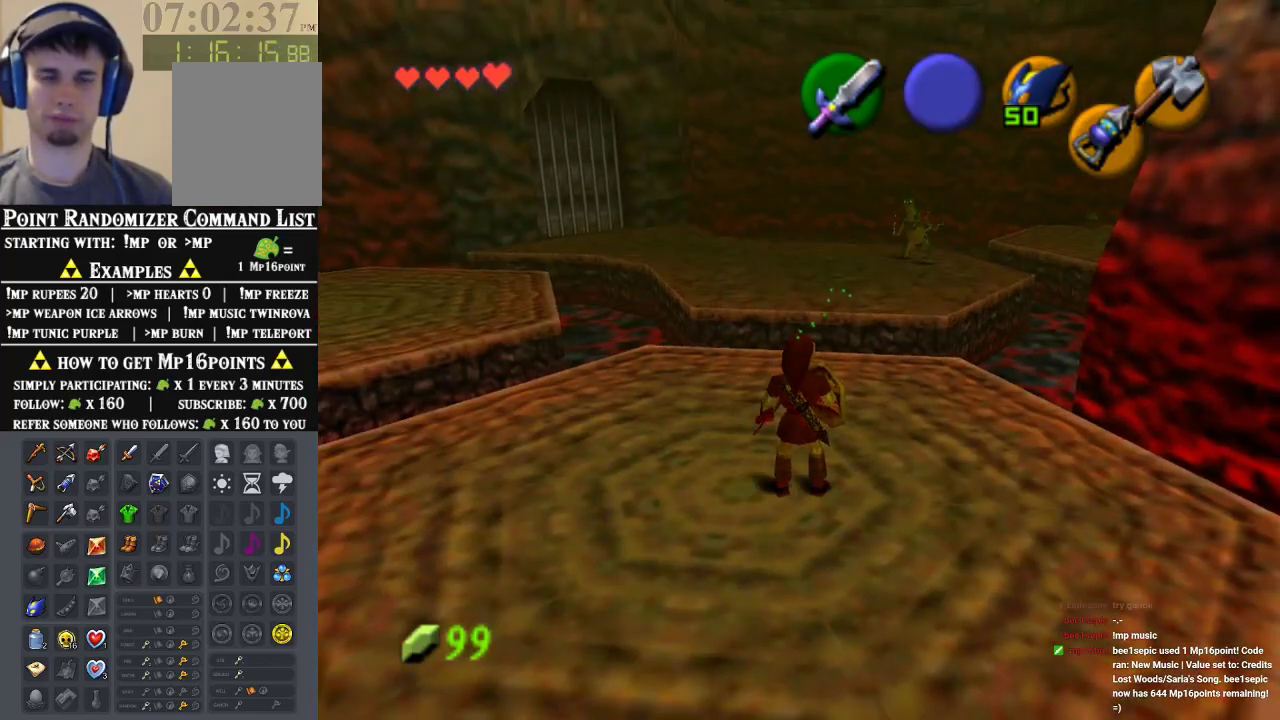
{"dt_ms": 1000, "buttons": [], "left_stick": "center", "events": [[200, "left_stick", "center"], [500, "left_stick", "up"], [700, "left_stick", "center"]]}
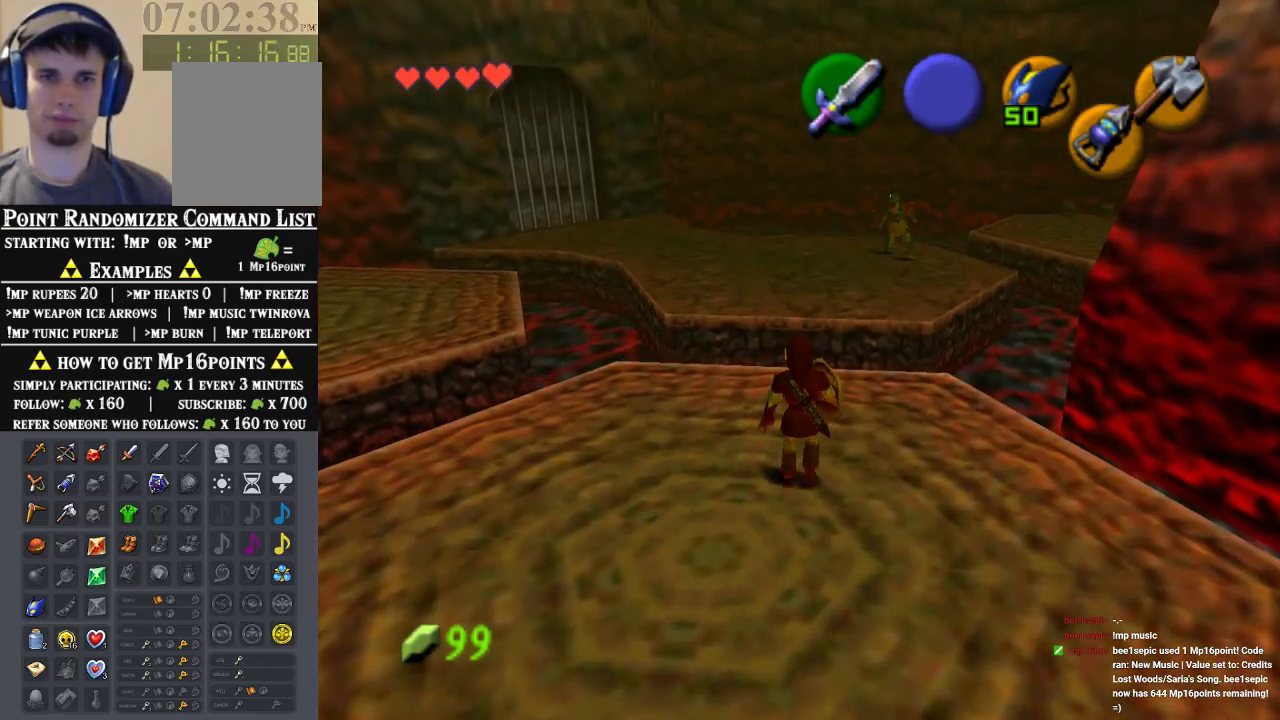
{"dt_ms": 500, "buttons": [], "left_stick": "center", "events": []}
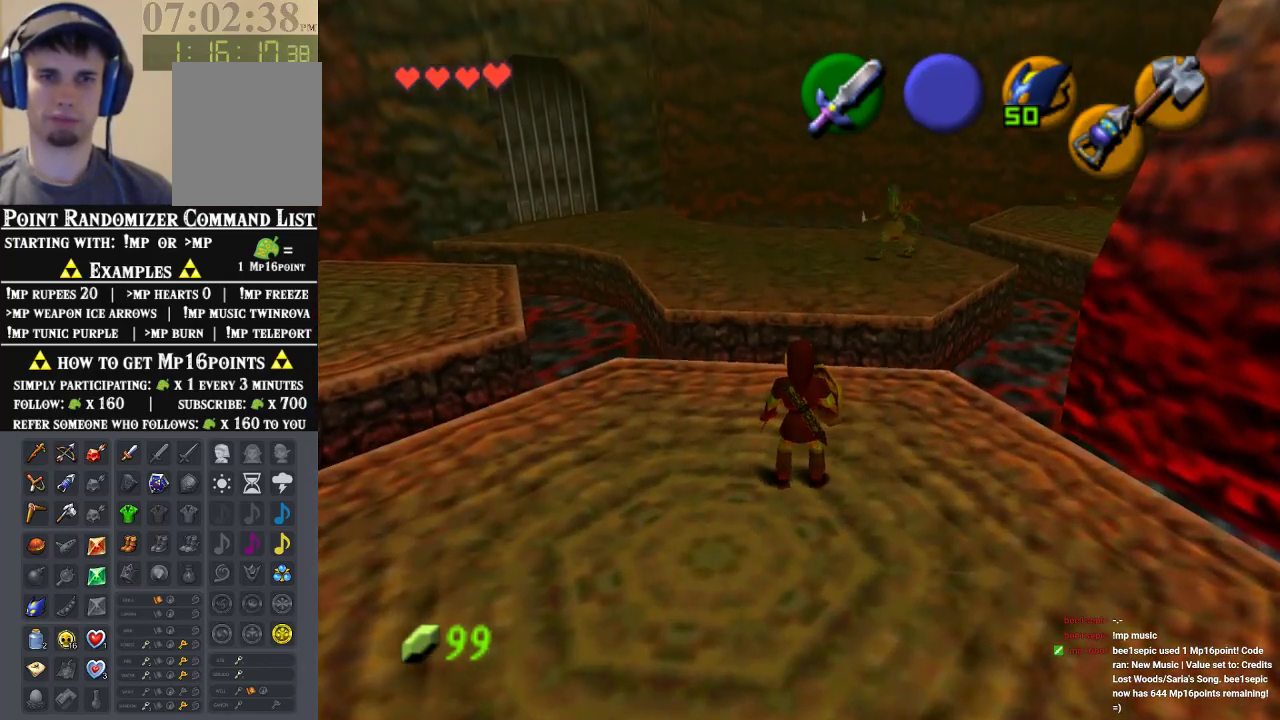
{"dt_ms": 500, "buttons": [], "left_stick": "down", "events": [[500, "left_stick", "down"]]}
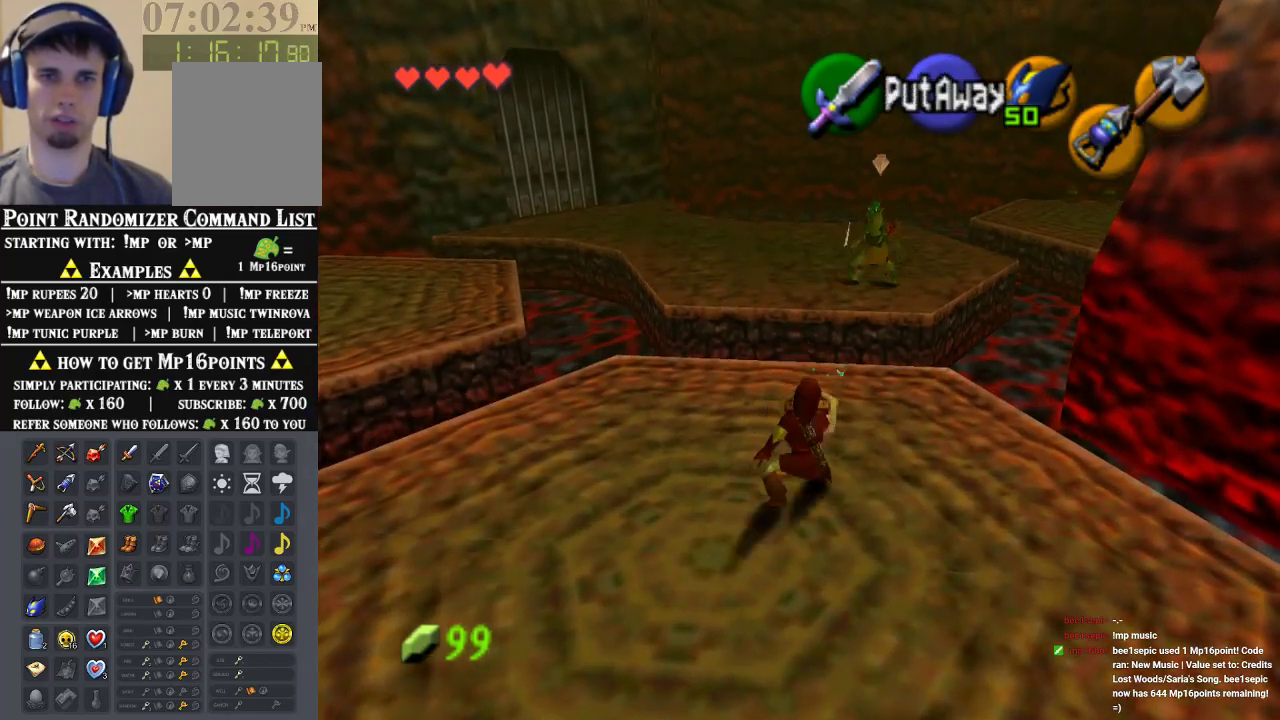
{"dt_ms": 1000, "buttons": [], "left_stick": "down", "events": [[233, "B", "down"], [333, "B", "up"], [433, "B", "down"], [533, "B", "up"], [600, "B", "down"], [667, "B", "up"], [733, "B", "down"], [800, "B", "up"]]}
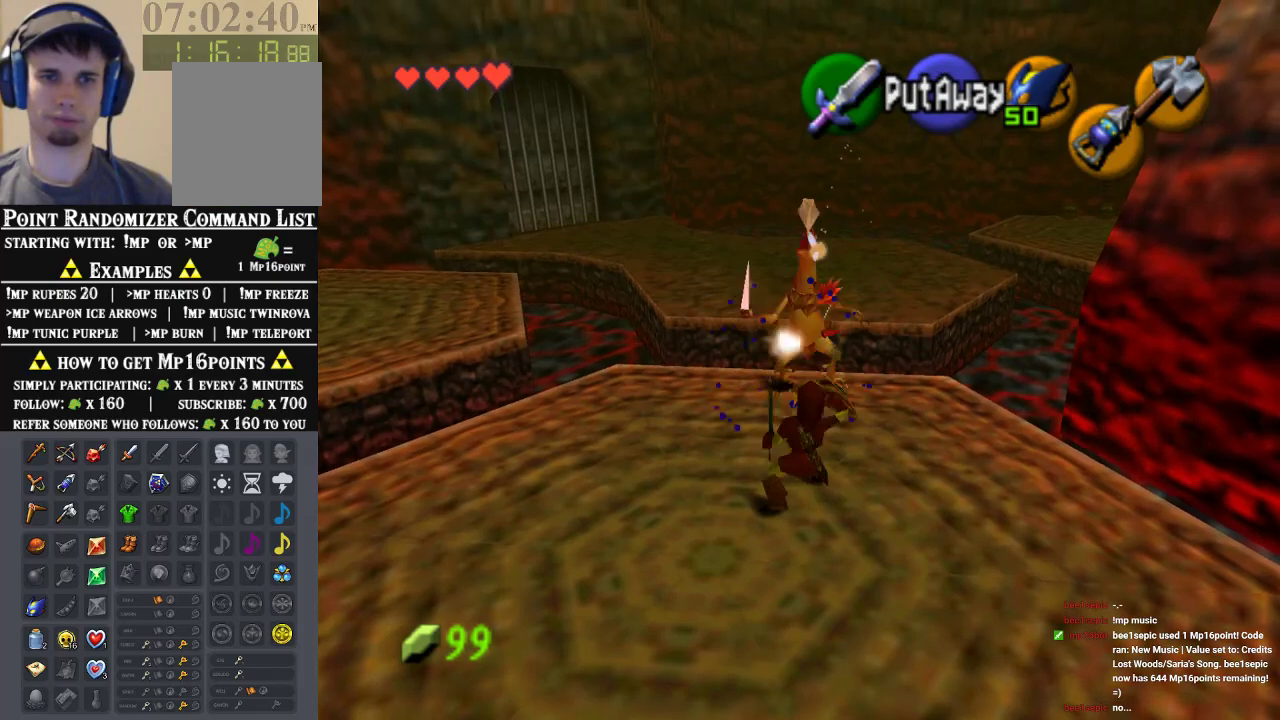
{"dt_ms": 500, "buttons": [], "left_stick": "center", "events": [[200, "left_stick", "center"]]}
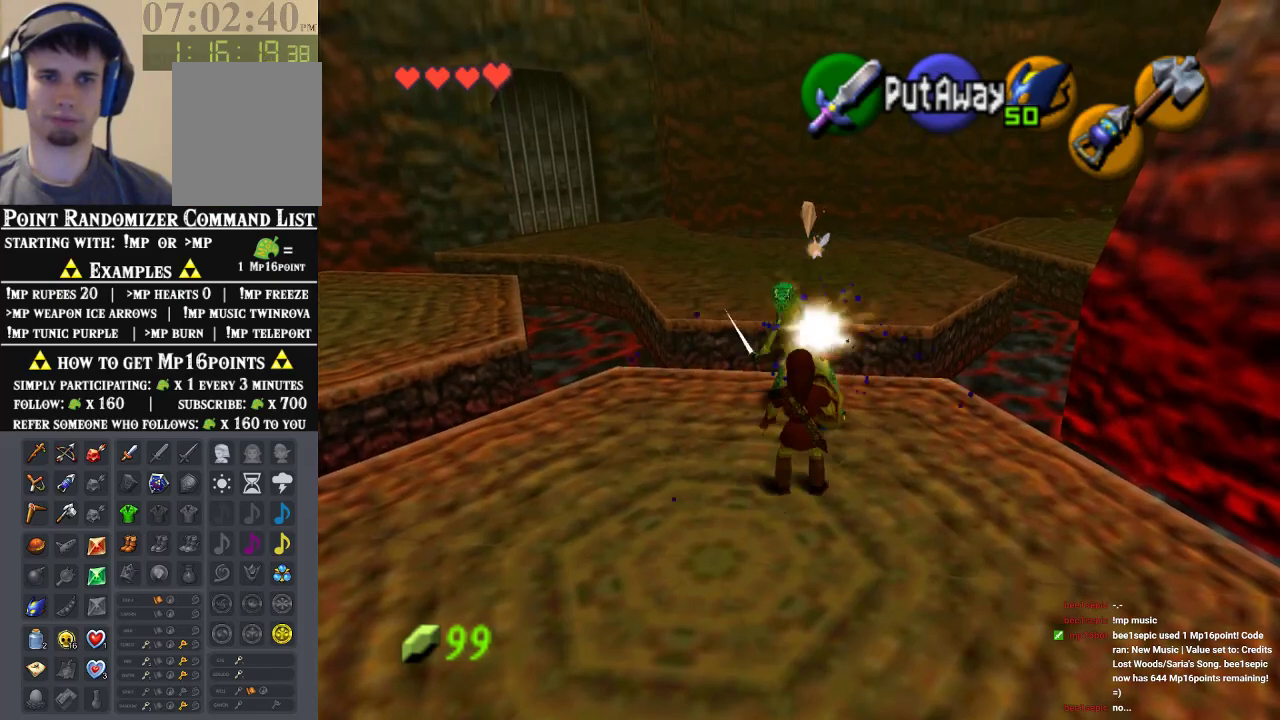
{"dt_ms": 500, "buttons": [], "left_stick": "center", "events": []}
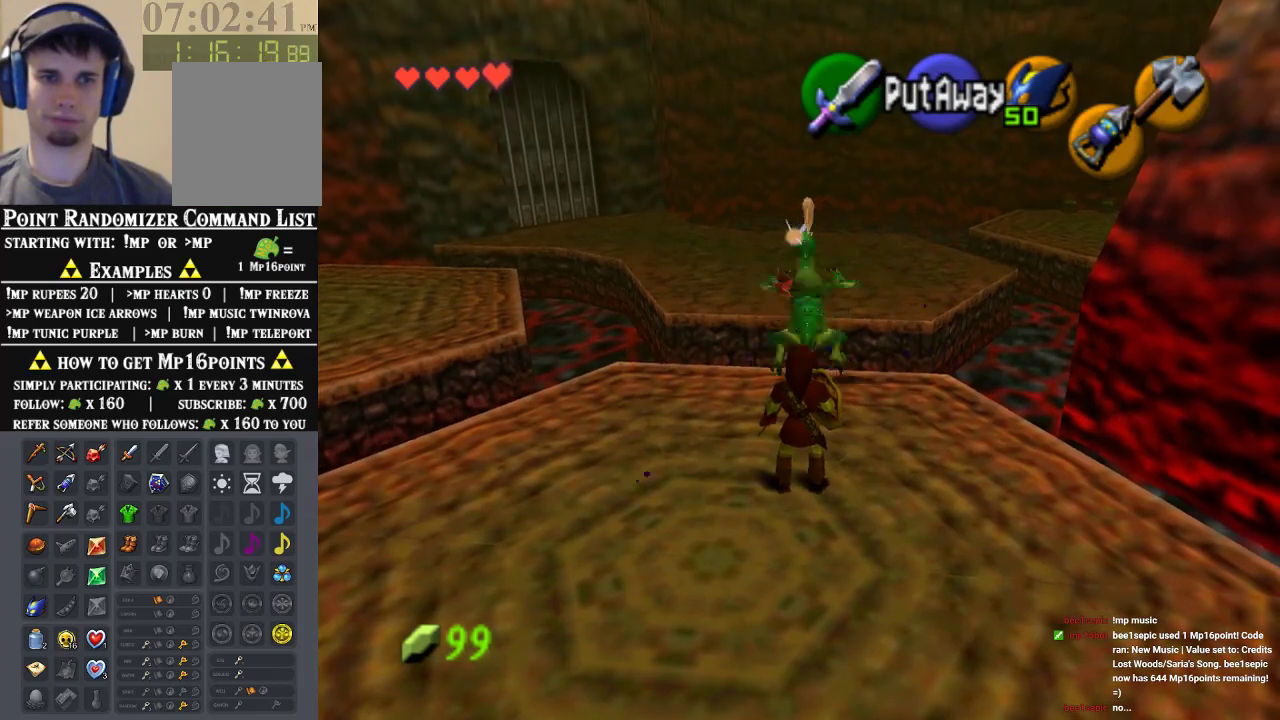
{"dt_ms": 500, "buttons": [], "left_stick": "center", "events": []}
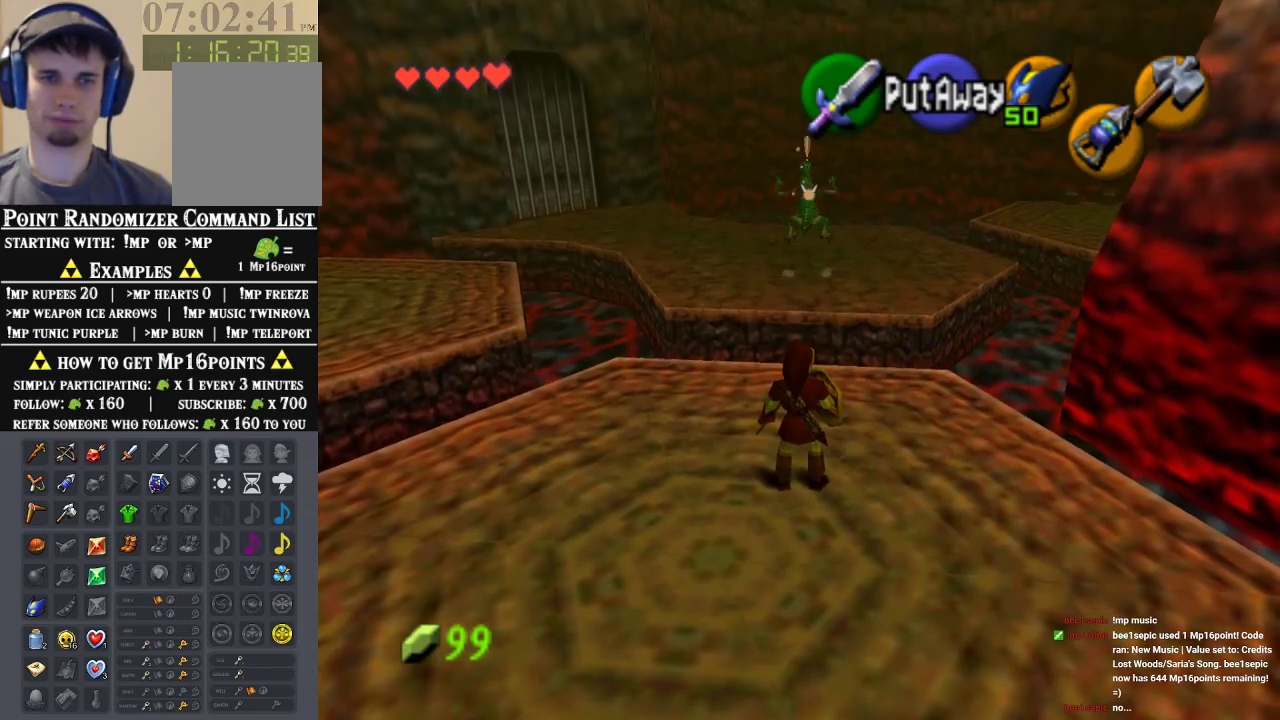
{"dt_ms": 500, "buttons": [], "left_stick": "center", "events": [[100, "left_stick", "down-right"], [167, "left_stick", "center"], [233, "Z", "down"], [367, "Z", "up"]]}
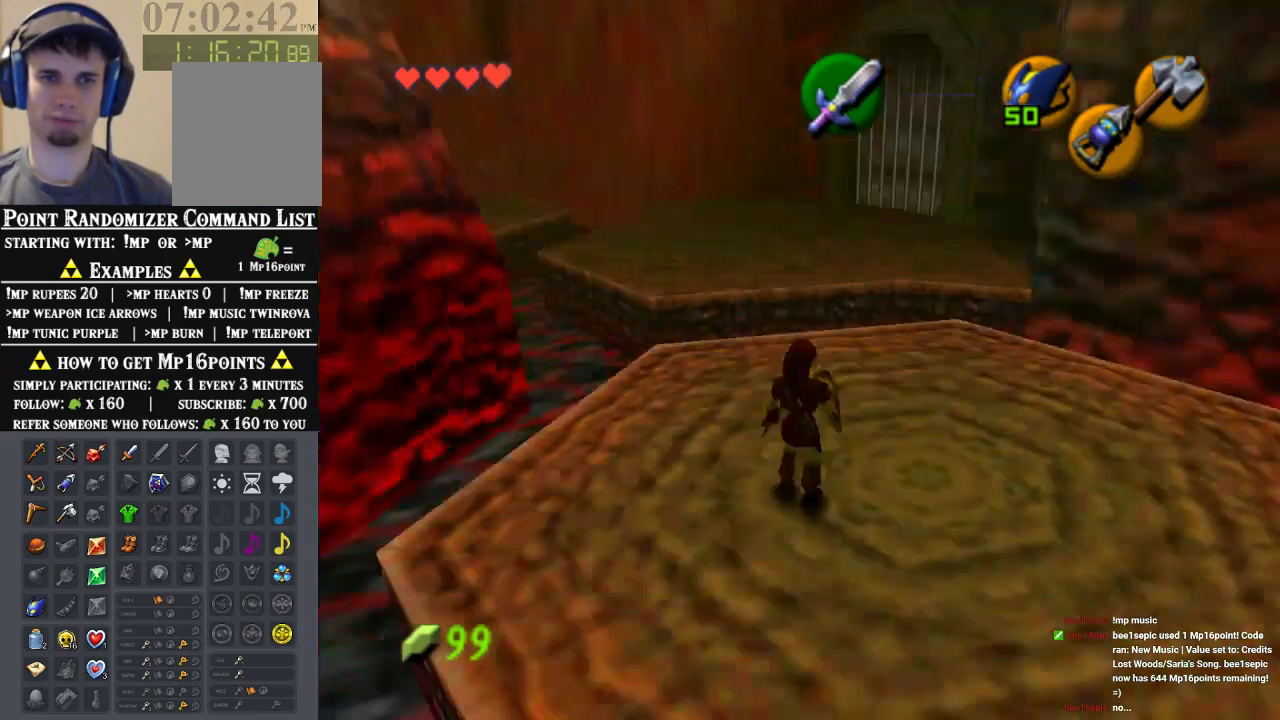
{"dt_ms": 500, "buttons": [], "left_stick": "center", "events": []}
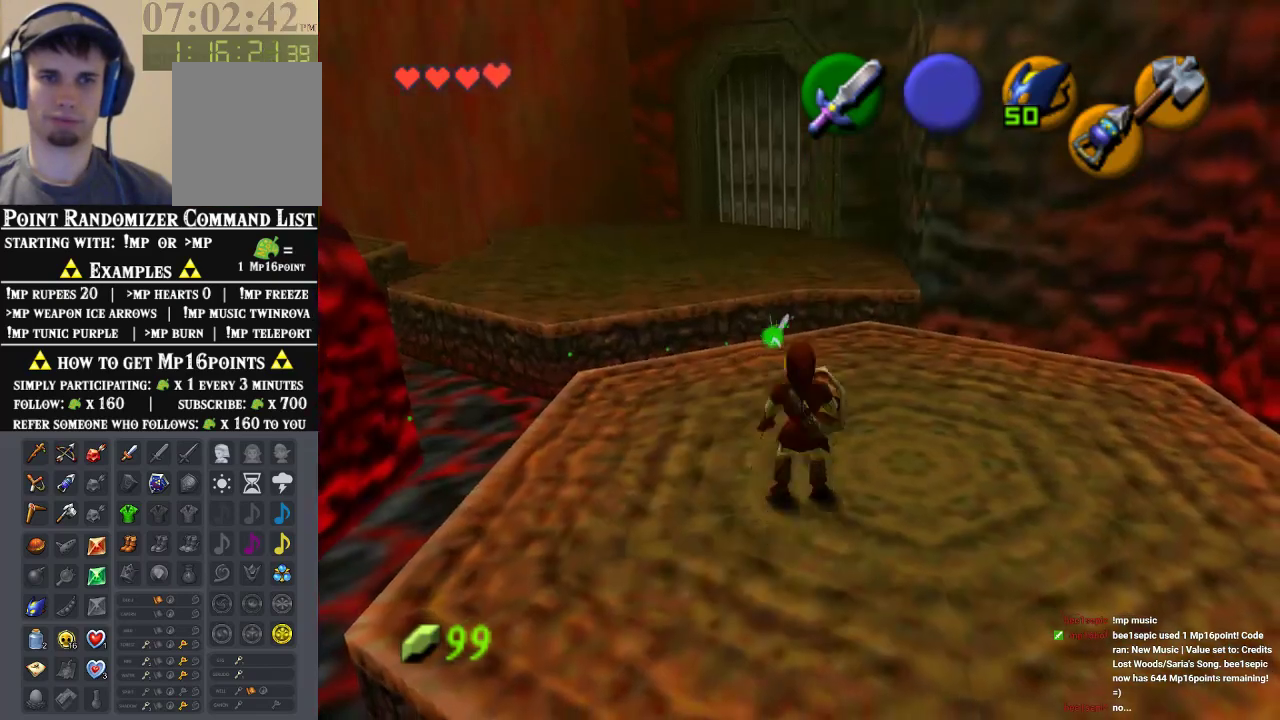
{"dt_ms": 500, "buttons": [], "left_stick": "center", "events": [[67, "left_stick", "down-left"], [167, "left_stick", "center"], [200, "Z", "down"], [333, "Z", "up"]]}
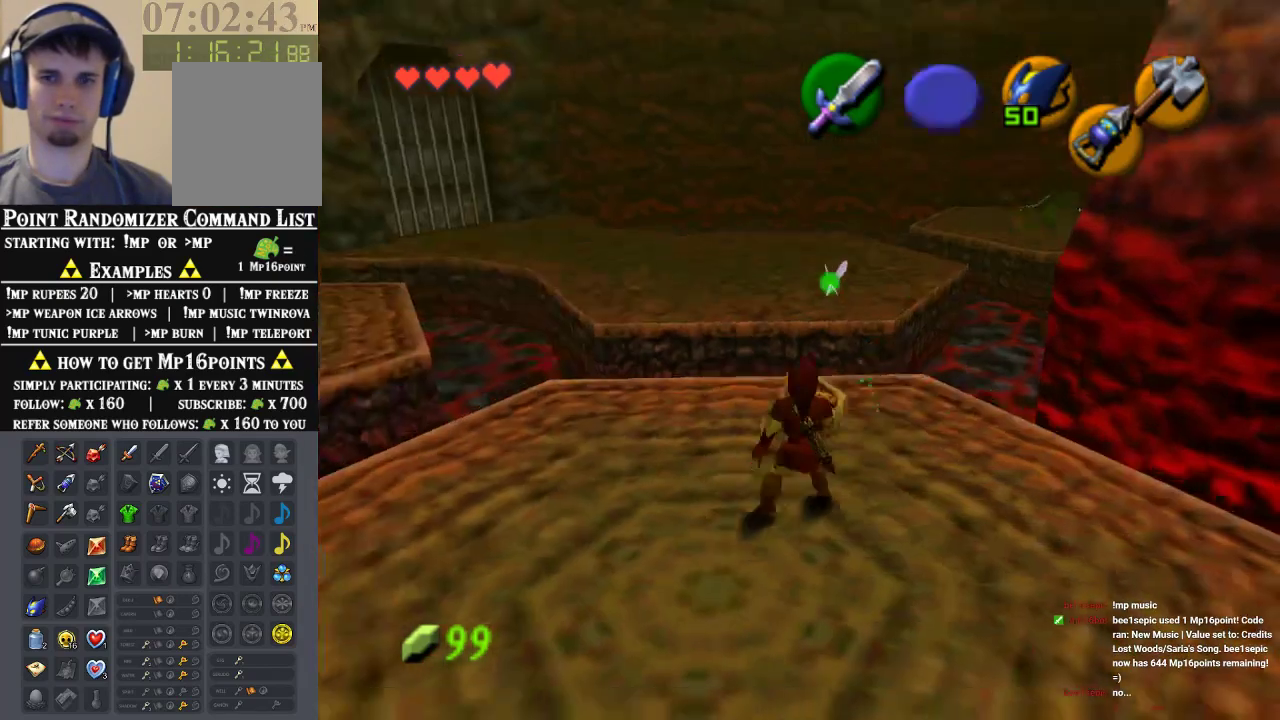
{"dt_ms": 500, "buttons": [], "left_stick": "center", "events": []}
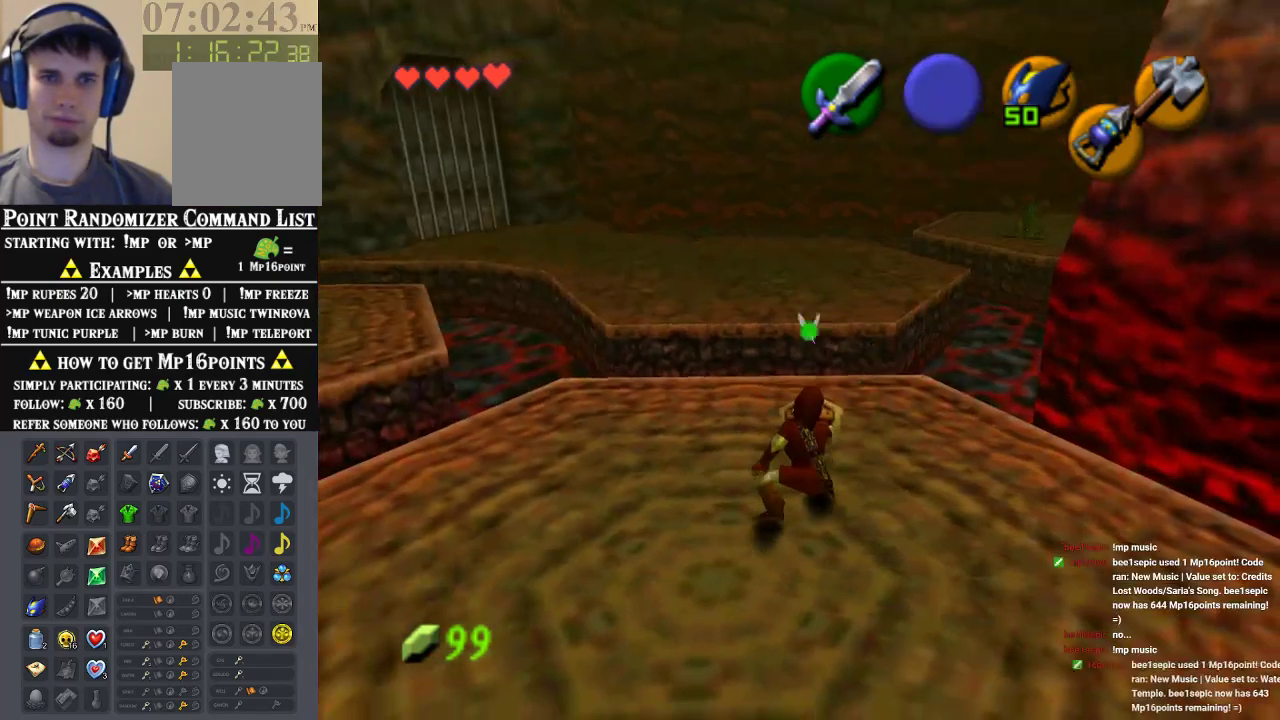
{"dt_ms": 500, "buttons": [], "left_stick": "center", "events": [[33, "left_stick", "down-right"], [167, "left_stick", "center"]]}
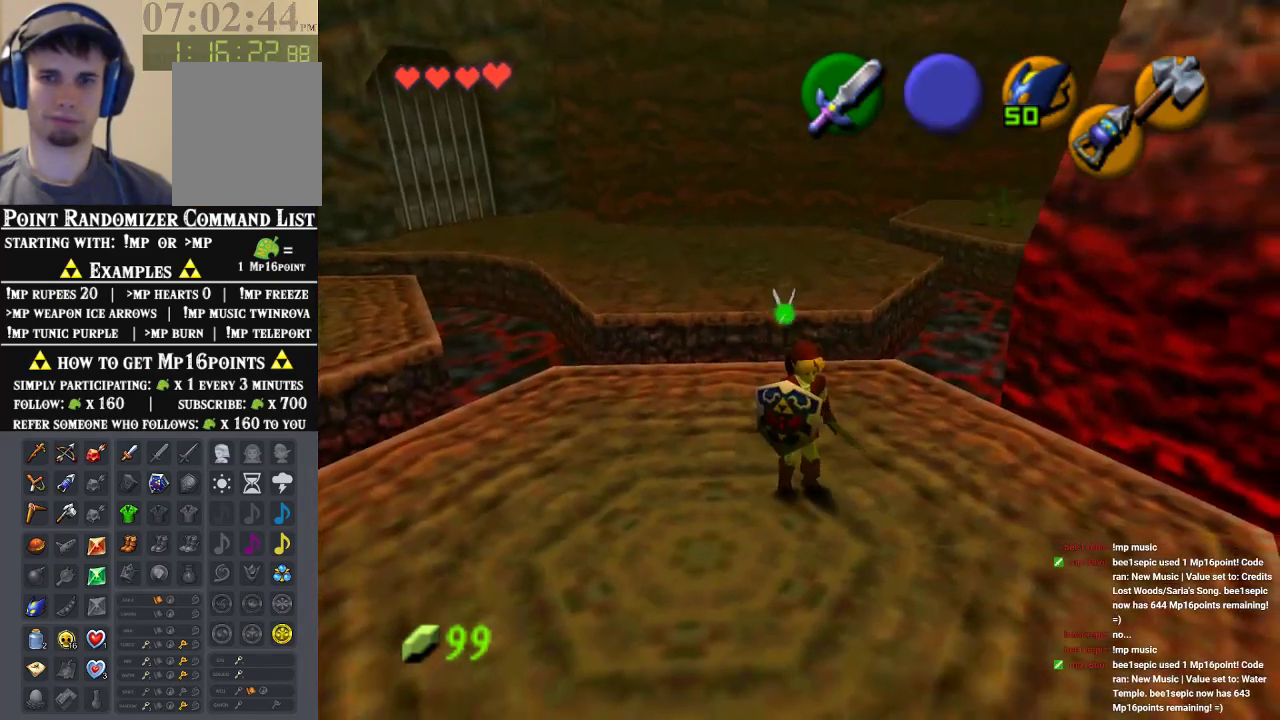
{"dt_ms": 500, "buttons": [], "left_stick": "center", "events": []}